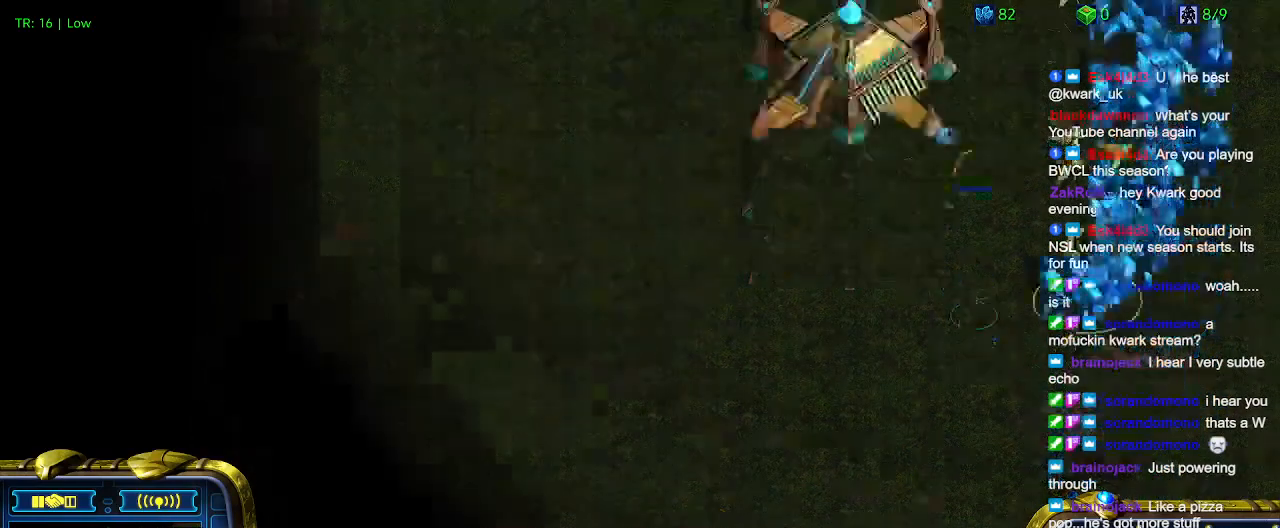
Gameplay with keyboard; each line is a JSON object with the keys held at the frame after it. "events" lists presses ("down") and releases ("up") of "1", "2", "3", "4", "5", "6", "a", "c", "ctrl", "d", "e", "f2", "f3", "q", "s", "t", "w", "x" and "z" between this image and that frame as [ms after this image, input, new state], when the widget could be followed in between. No other keys are recorded. Mouse input is not recorded.
{"keys": [], "events": [[234, "ctrl", "down"], [334, "3", "down"], [434, "3", "up"], [467, "ctrl", "up"]]}
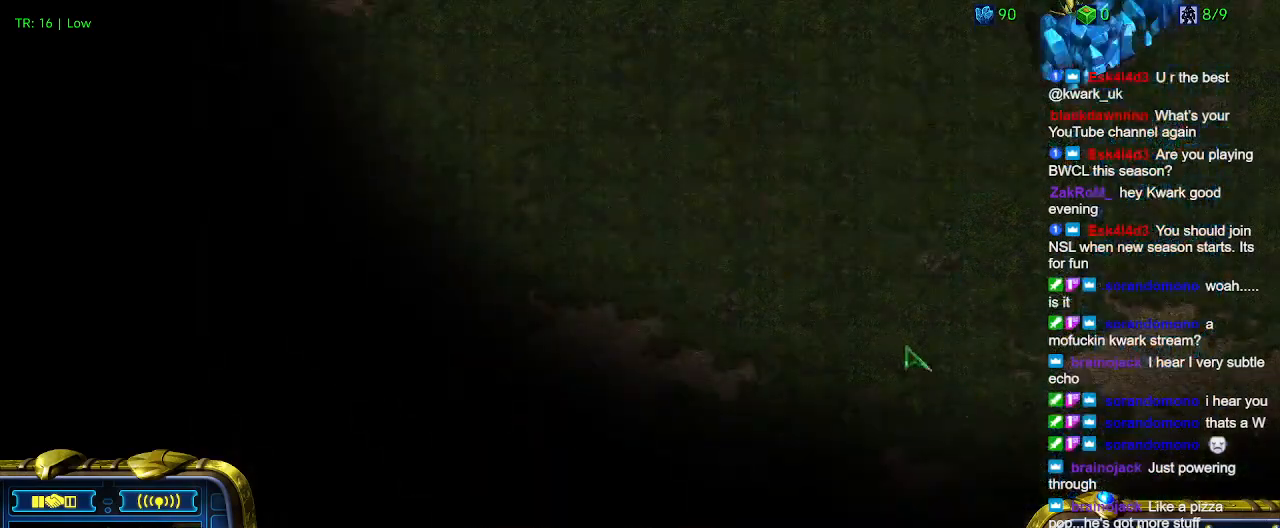
{"keys": [], "events": []}
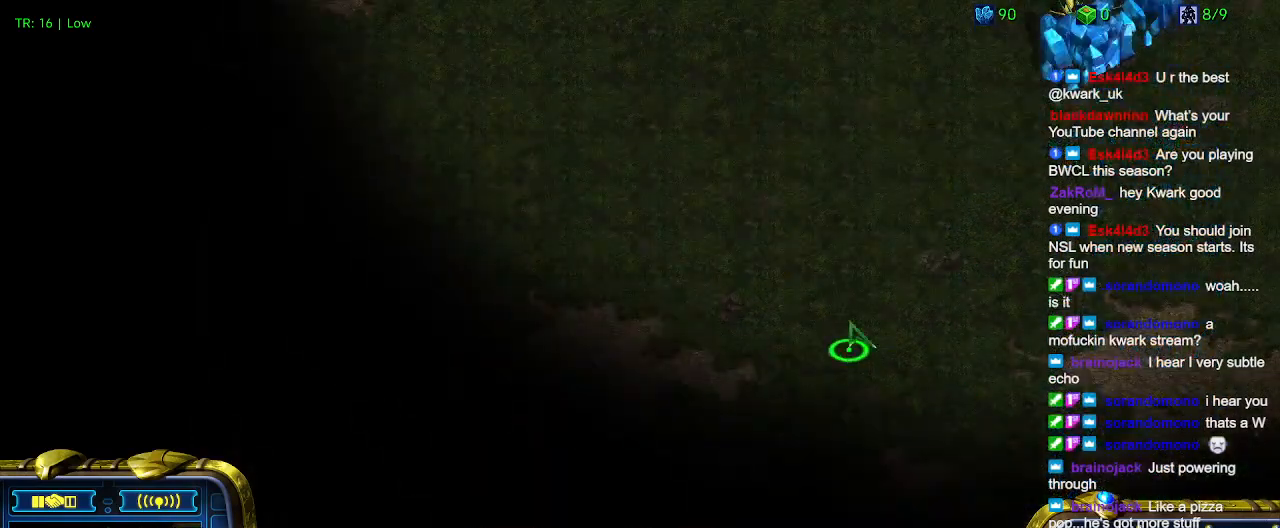
{"keys": [], "events": []}
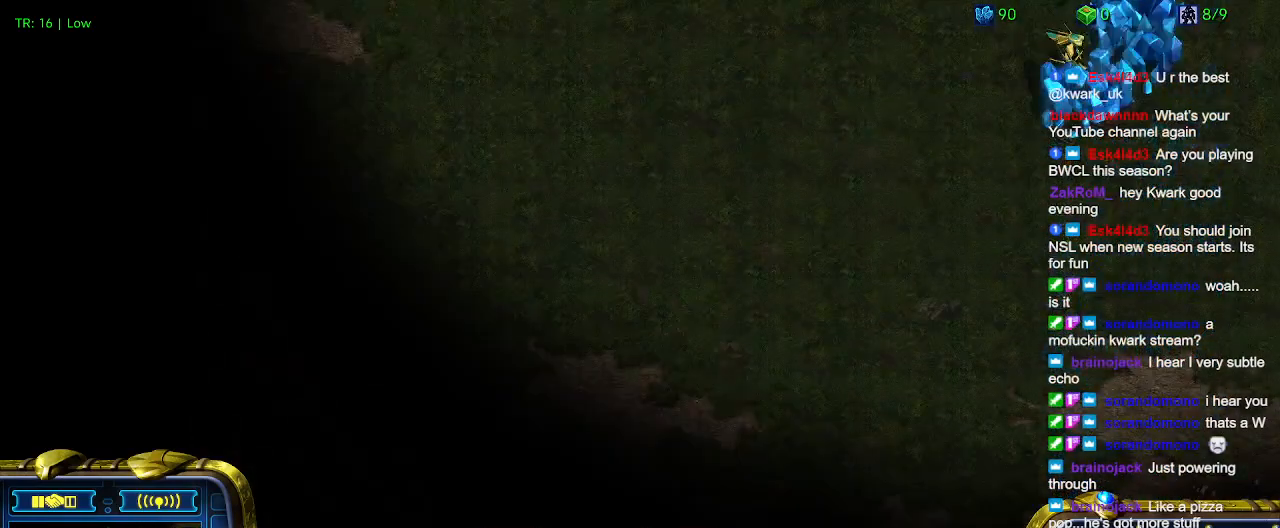
{"keys": [], "events": []}
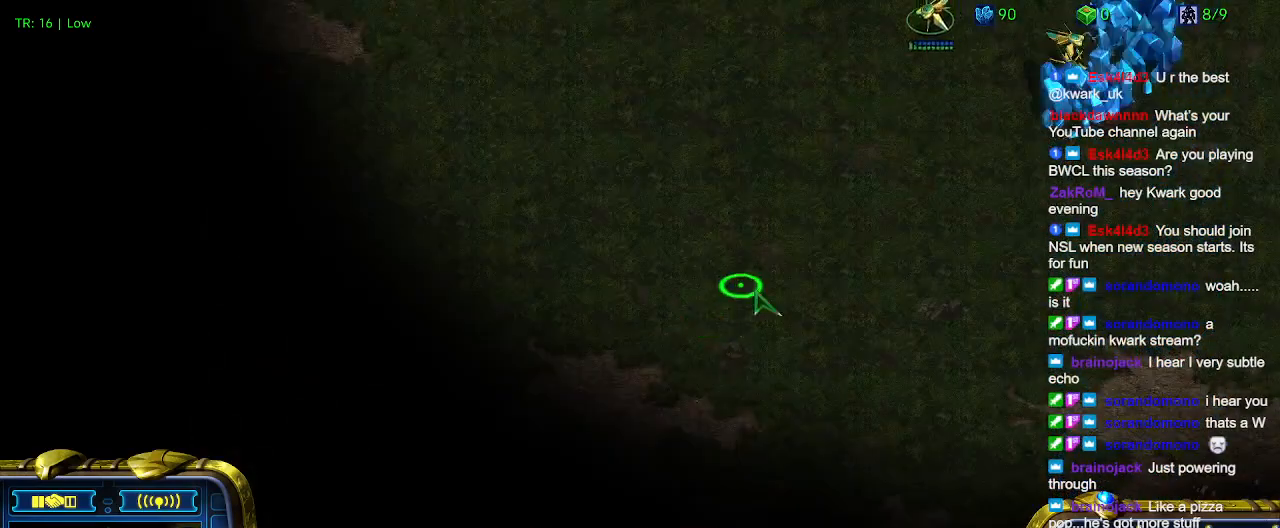
{"keys": [], "events": []}
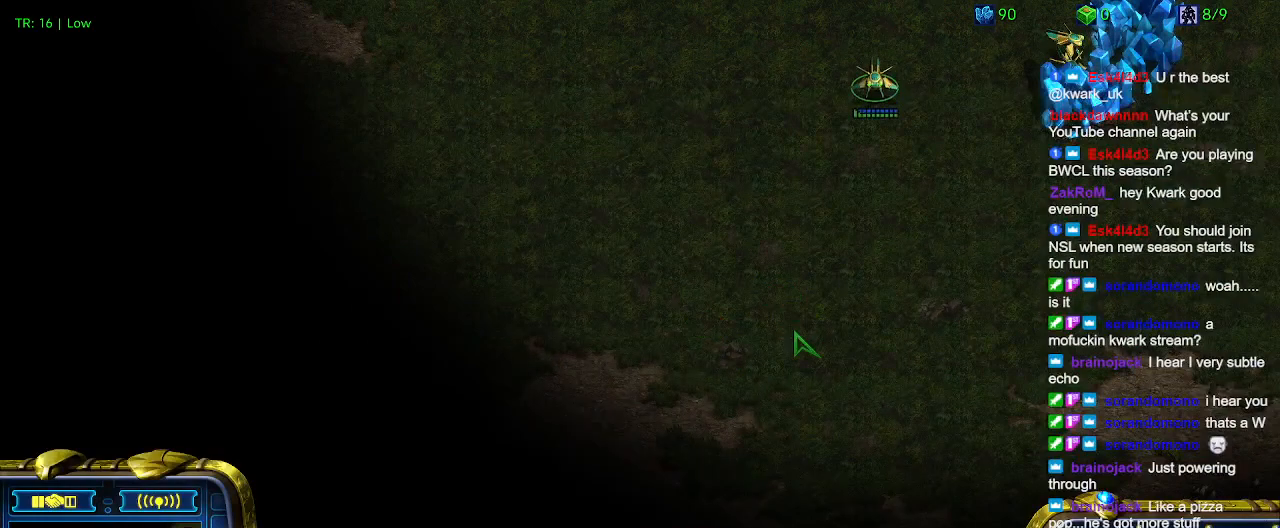
{"keys": [], "events": [[400, "q", "down"], [500, "q", "up"]]}
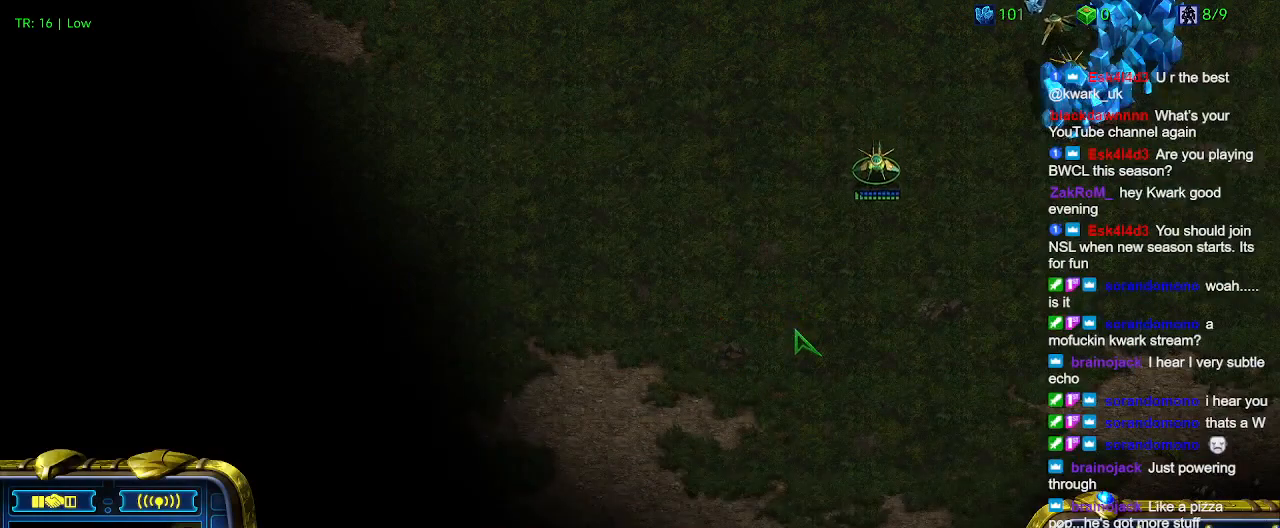
{"keys": [], "events": [[100, "q", "down"], [200, "q", "up"], [267, "q", "down"], [367, "q", "up"]]}
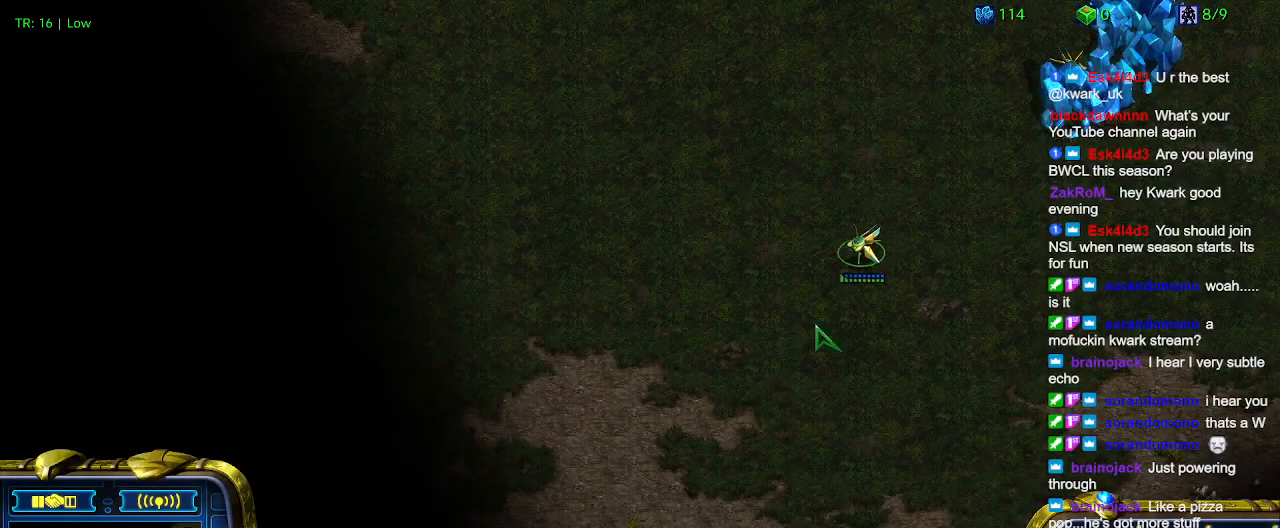
{"keys": [], "events": []}
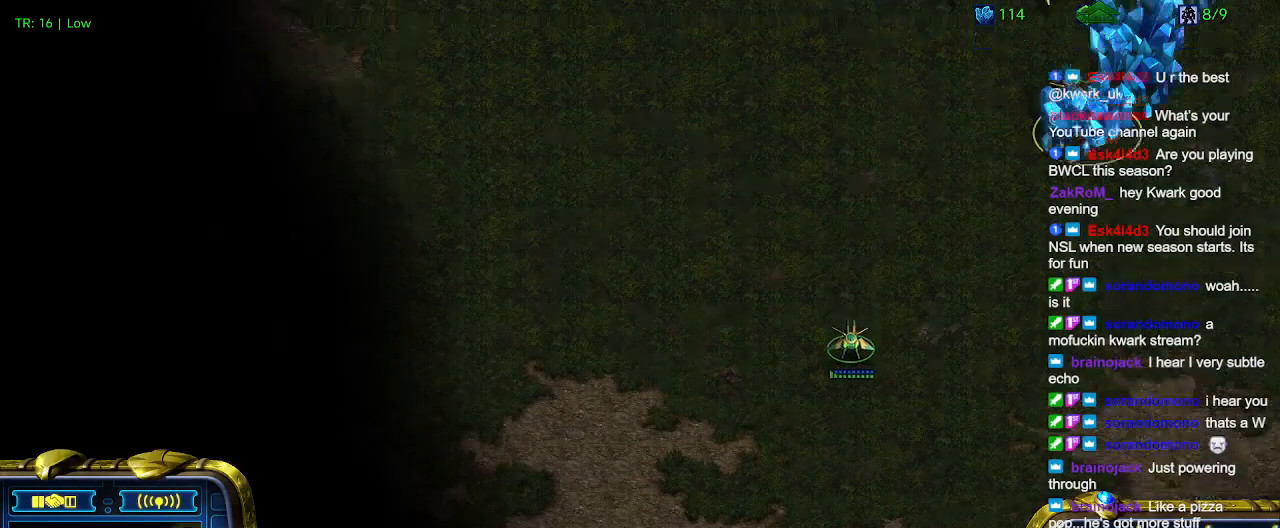
{"keys": [], "events": []}
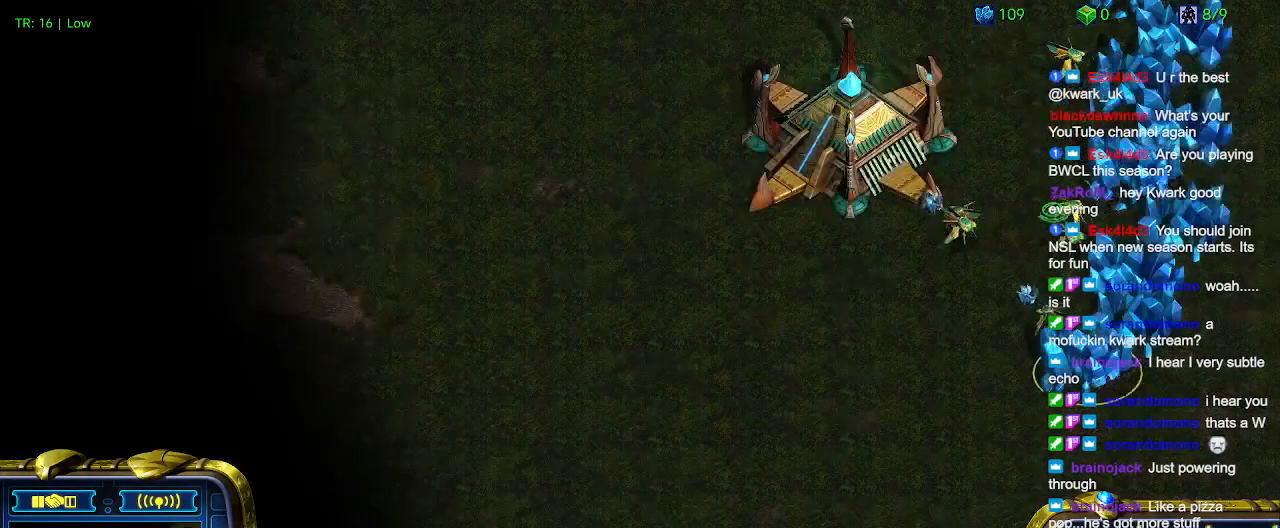
{"keys": [], "events": []}
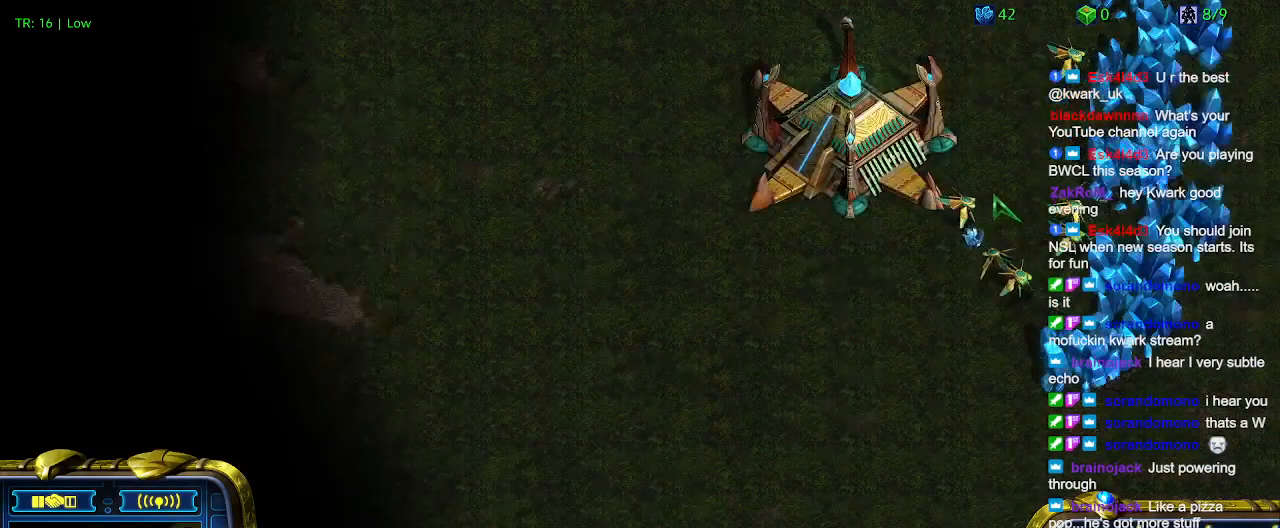
{"keys": [], "events": []}
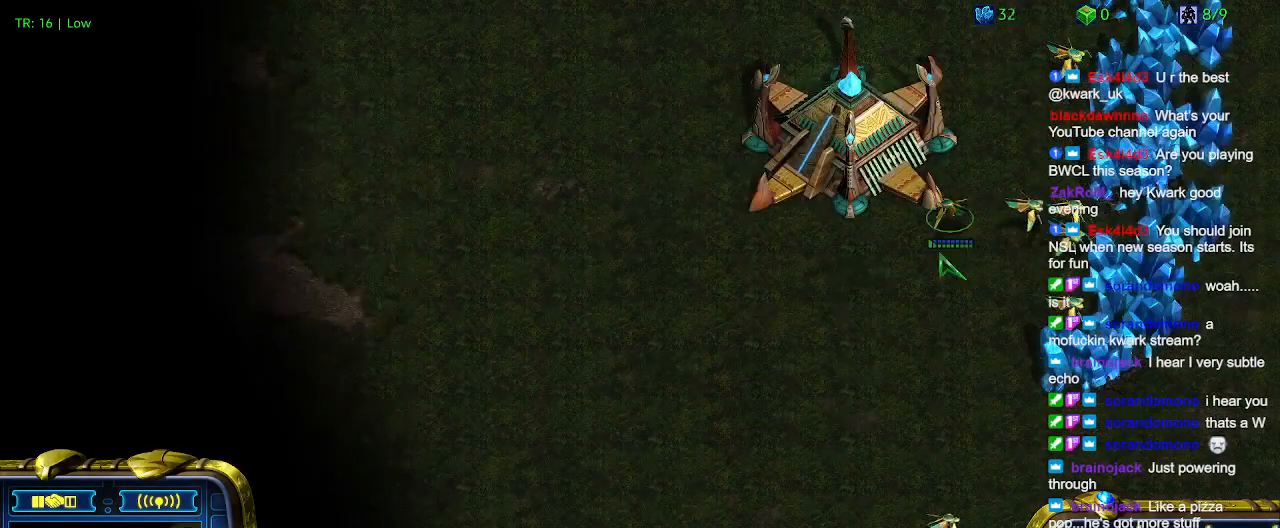
{"keys": [], "events": []}
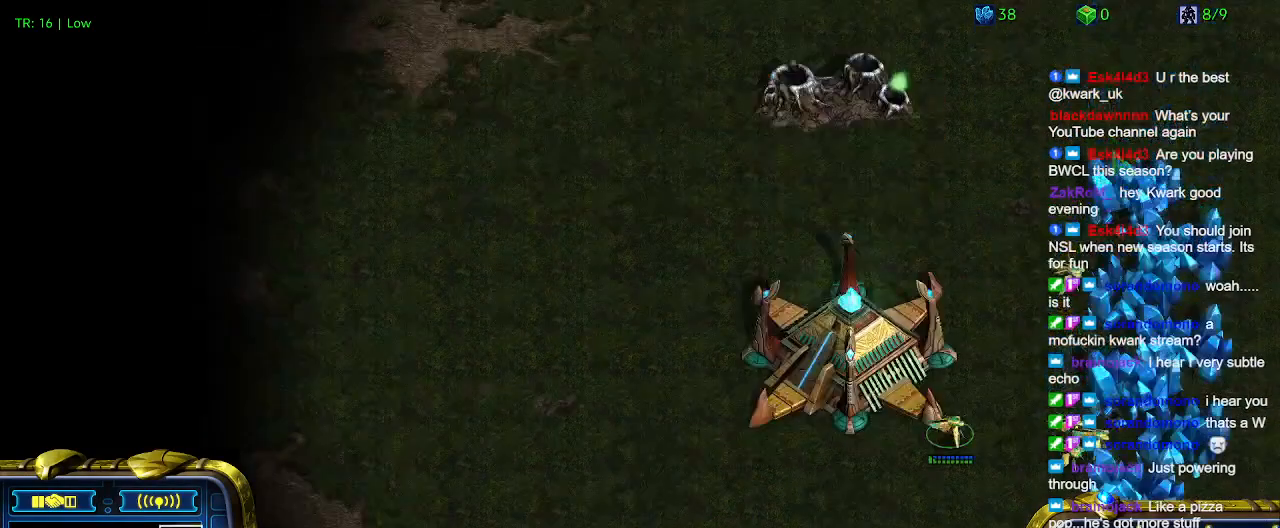
{"keys": [], "events": []}
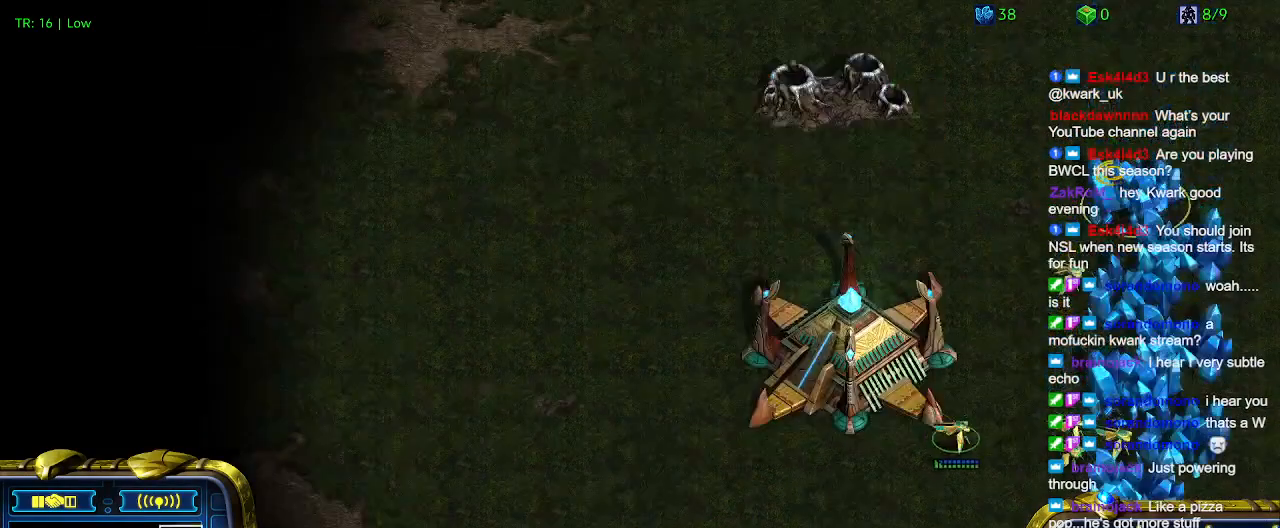
{"keys": [], "events": []}
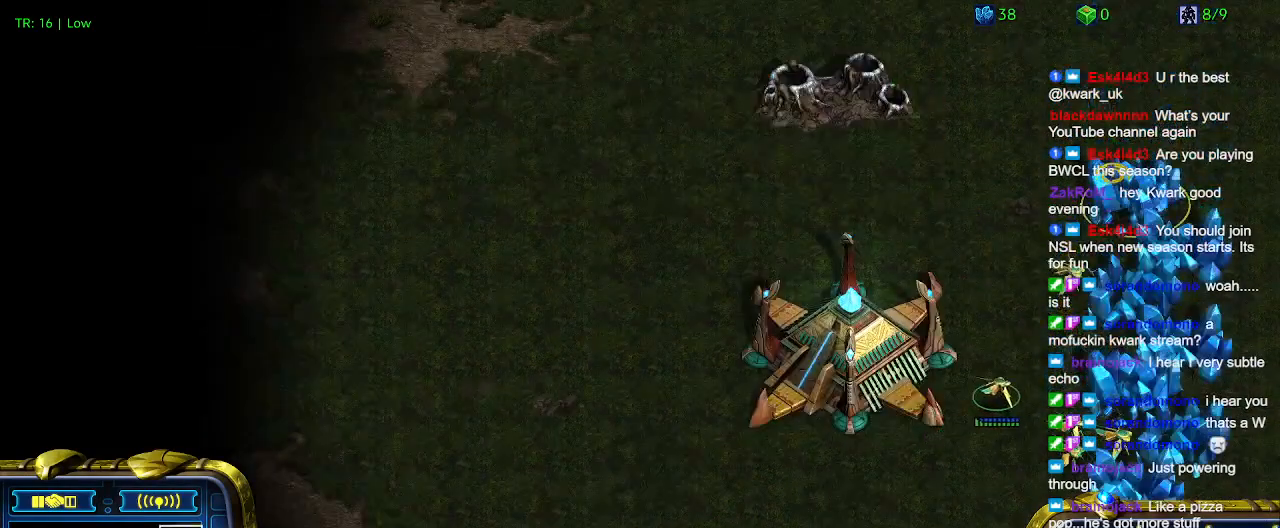
{"keys": ["4", "ctrl"], "events": [[334, "ctrl", "down"], [467, "4", "down"]]}
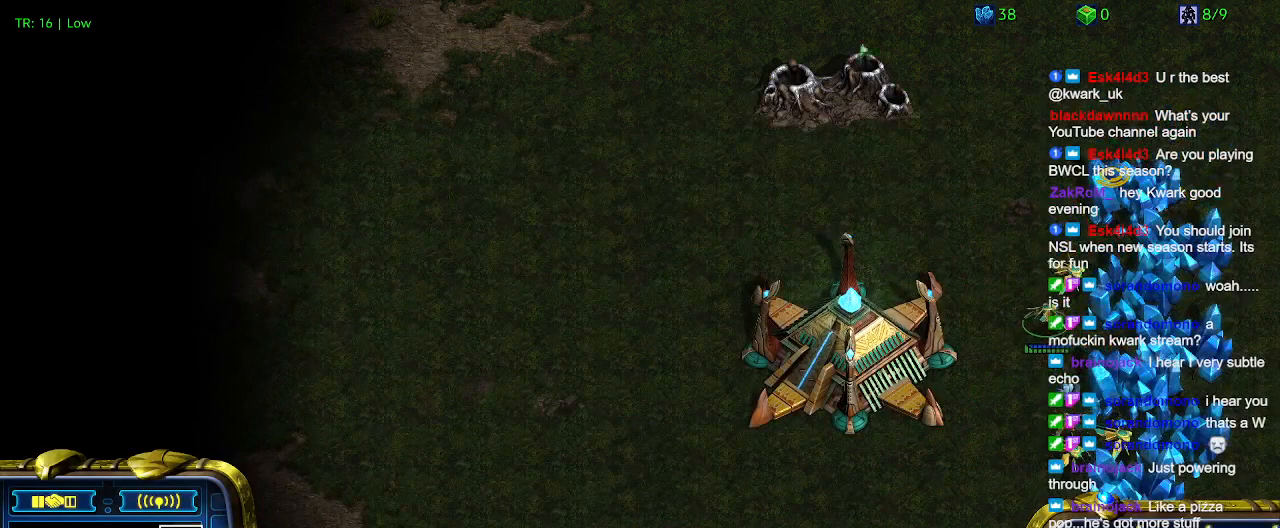
{"keys": ["5"], "events": [[34, "4", "up"], [34, "ctrl", "up"], [467, "5", "down"]]}
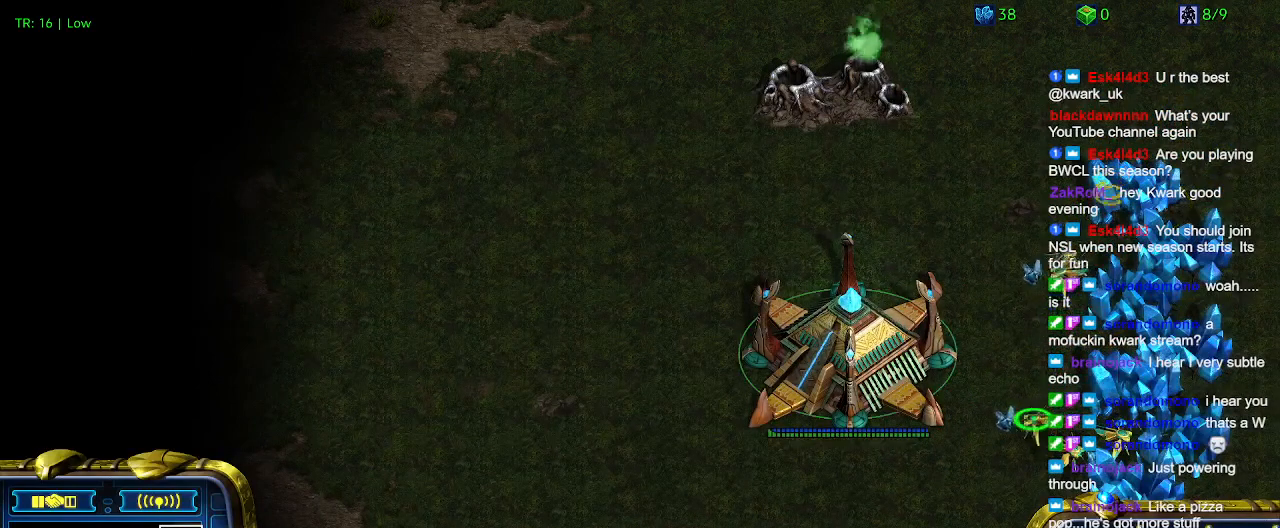
{"keys": [], "events": [[100, "5", "up"]]}
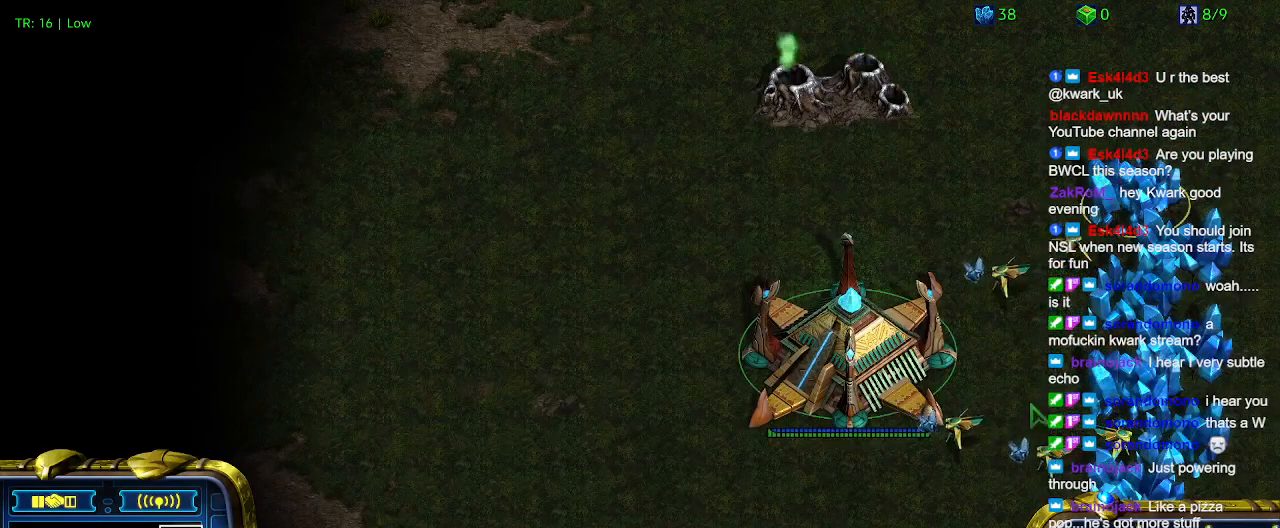
{"keys": [], "events": []}
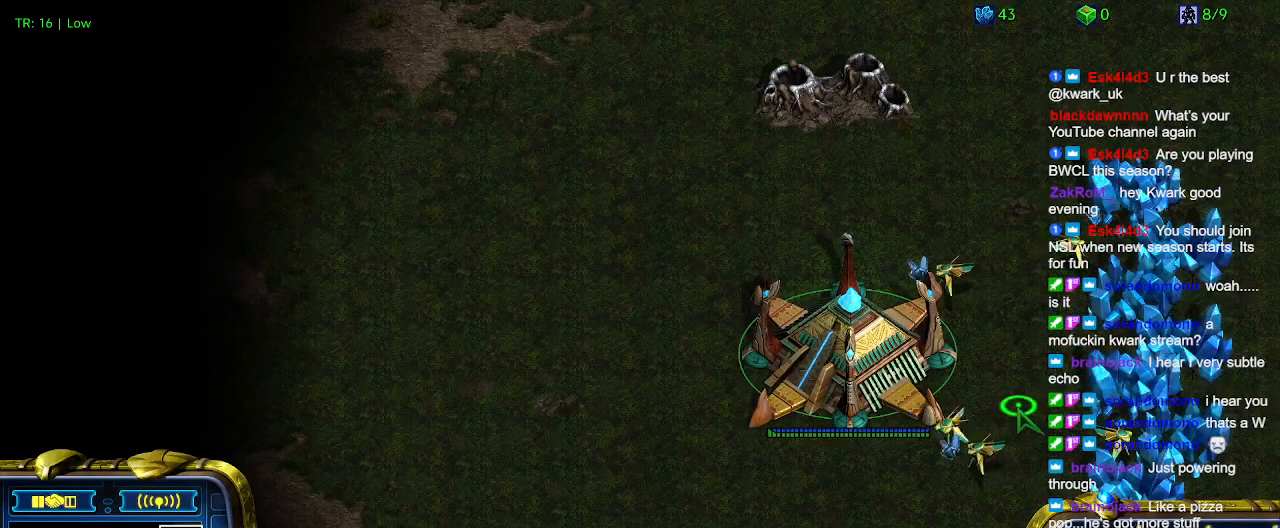
{"keys": [], "events": [[134, "t", "down"], [267, "t", "up"], [334, "t", "down"], [434, "t", "up"]]}
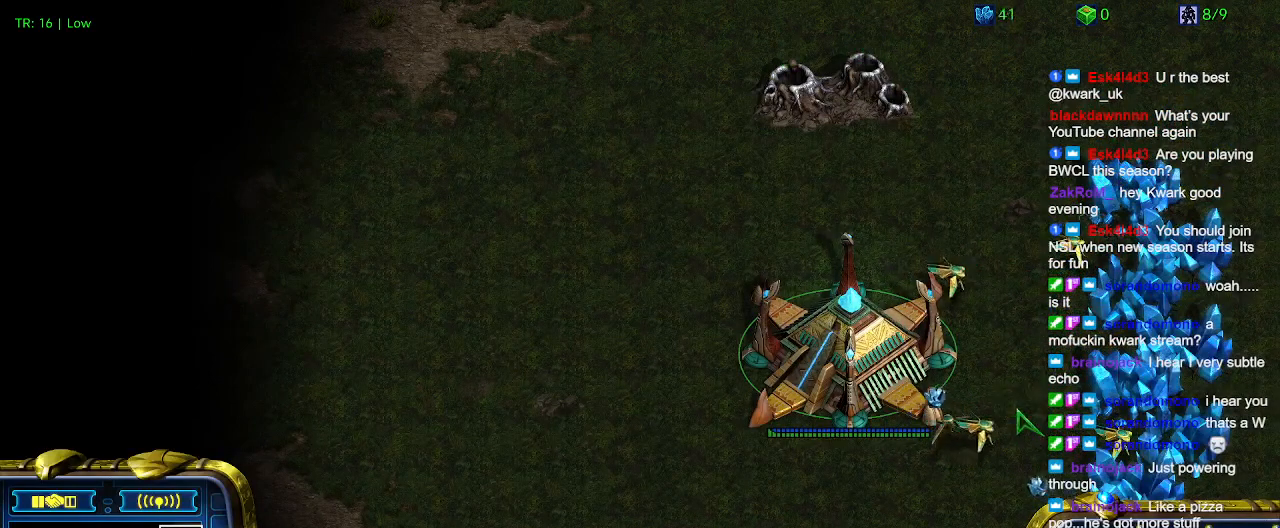
{"keys": [], "events": []}
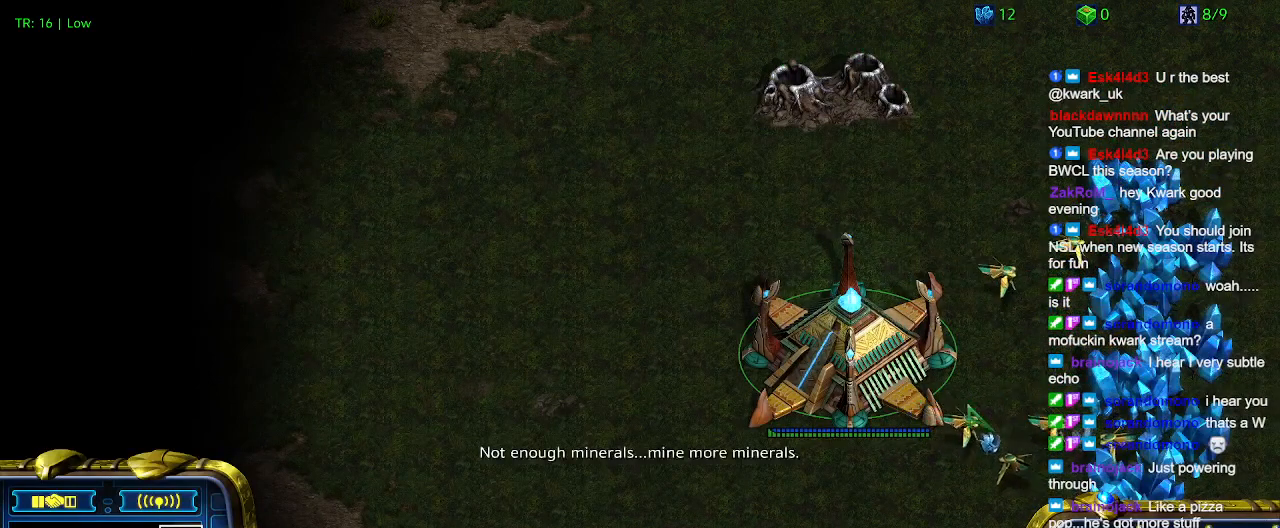
{"keys": [], "events": []}
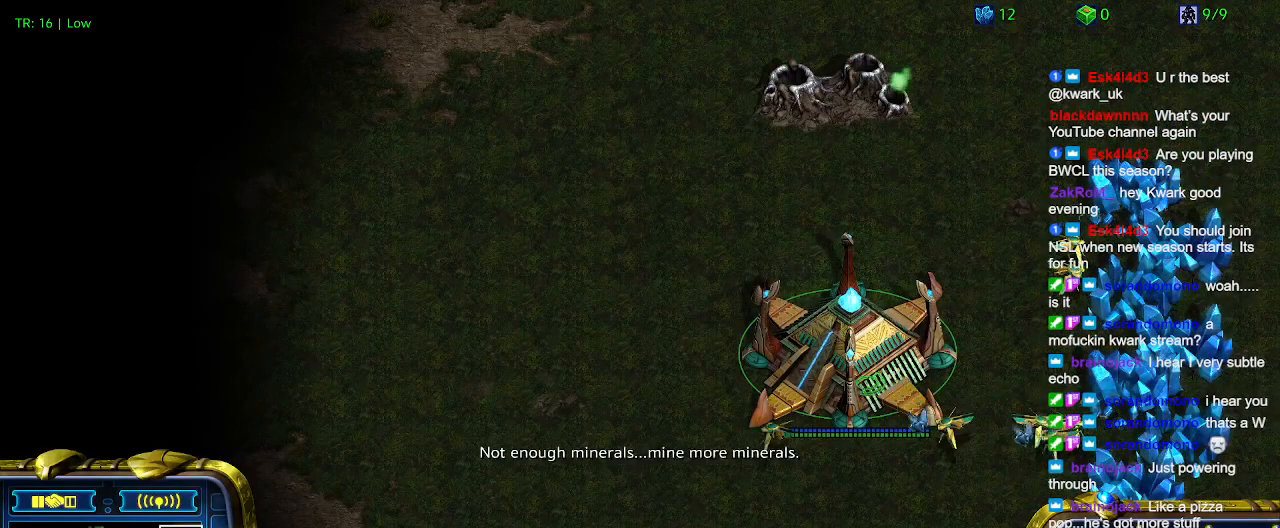
{"keys": [], "events": []}
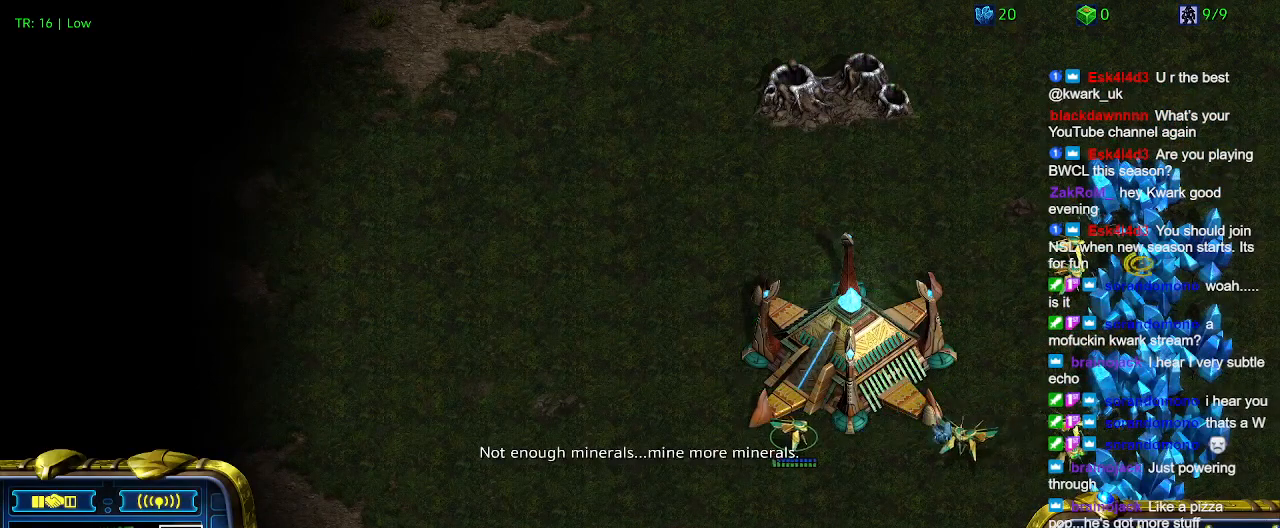
{"keys": [], "events": []}
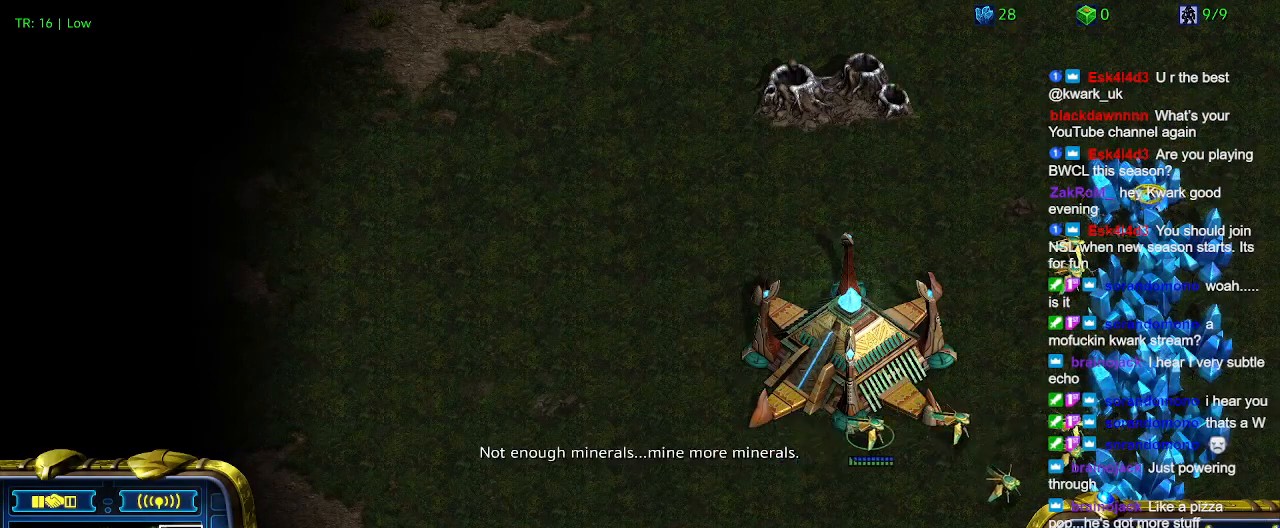
{"keys": [], "events": [[134, "4", "down"], [267, "4", "up"]]}
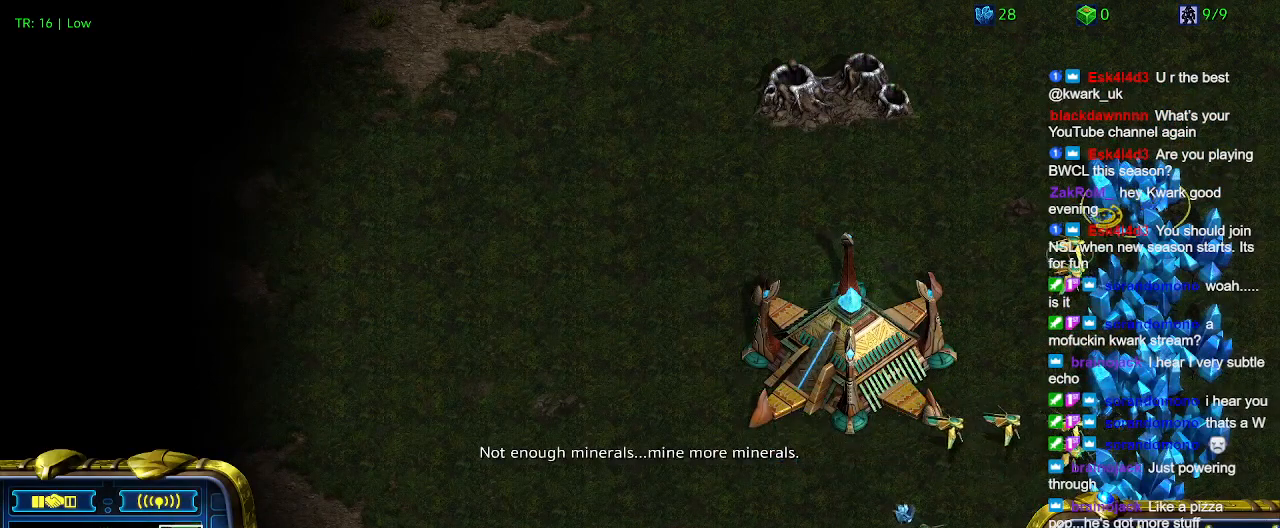
{"keys": [], "events": []}
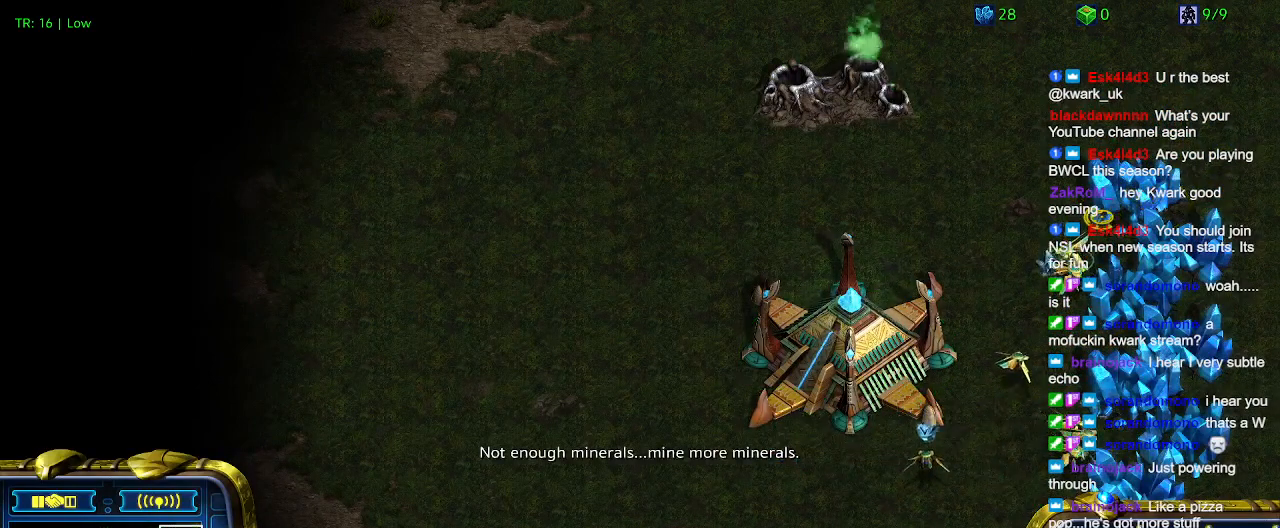
{"keys": [], "events": [[234, "c", "down"], [400, "c", "up"]]}
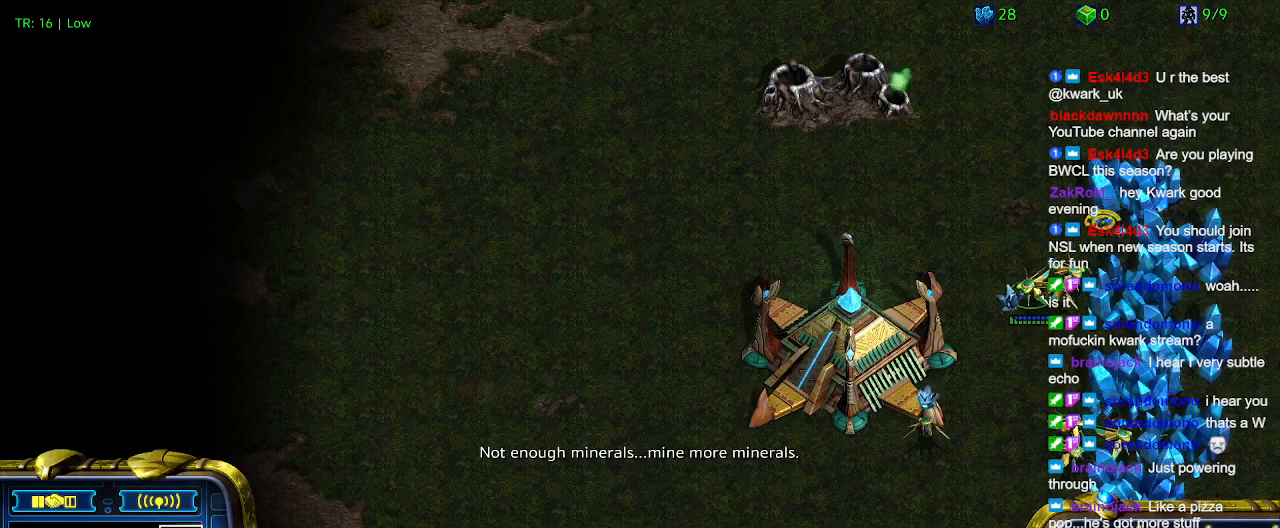
{"keys": [], "events": []}
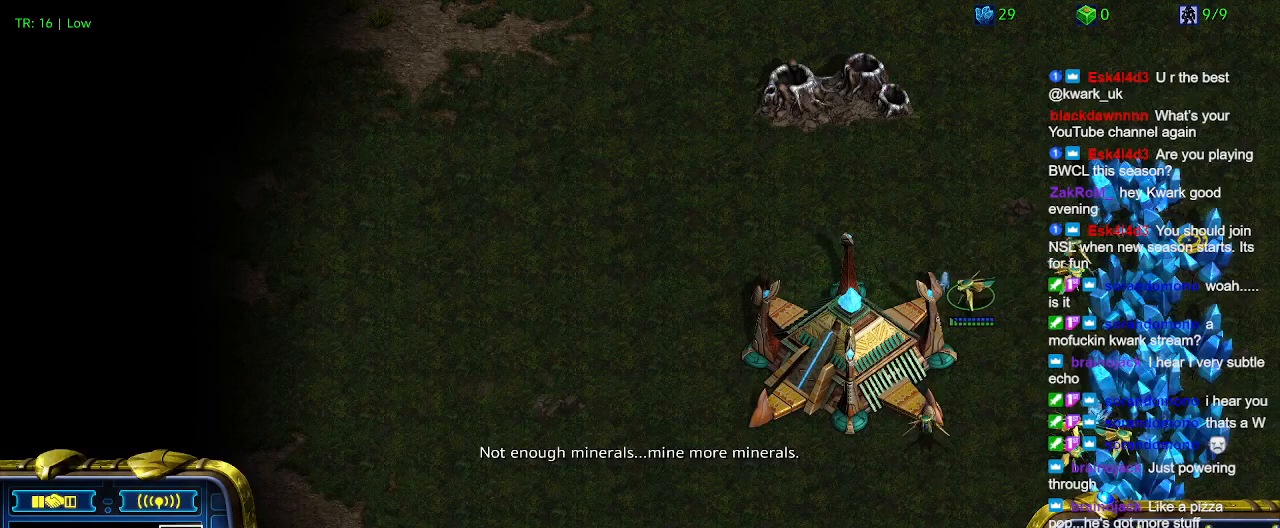
{"keys": [], "events": []}
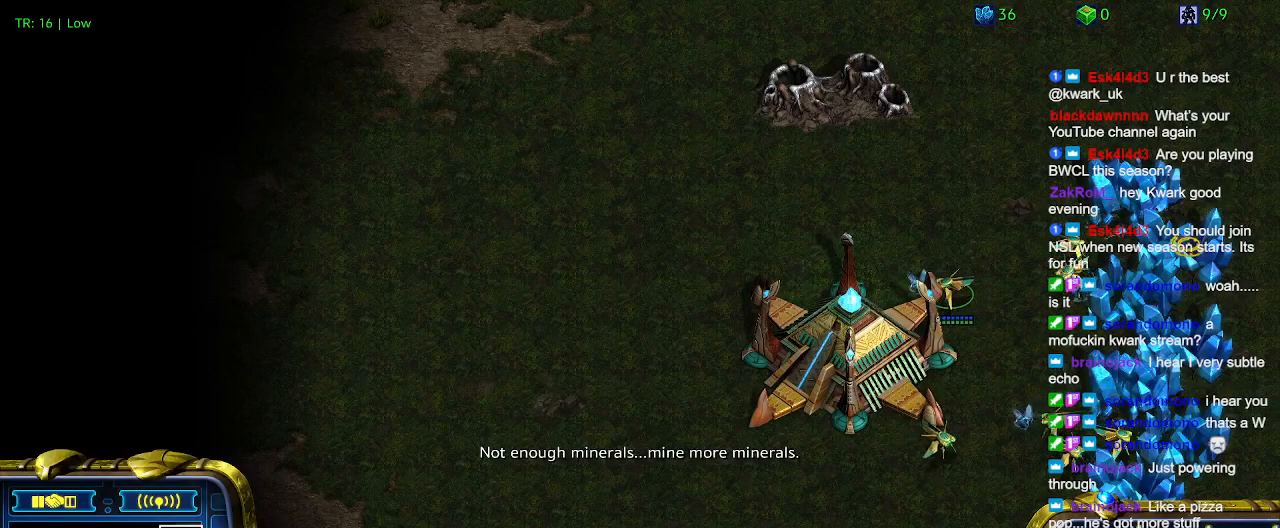
{"keys": [], "events": []}
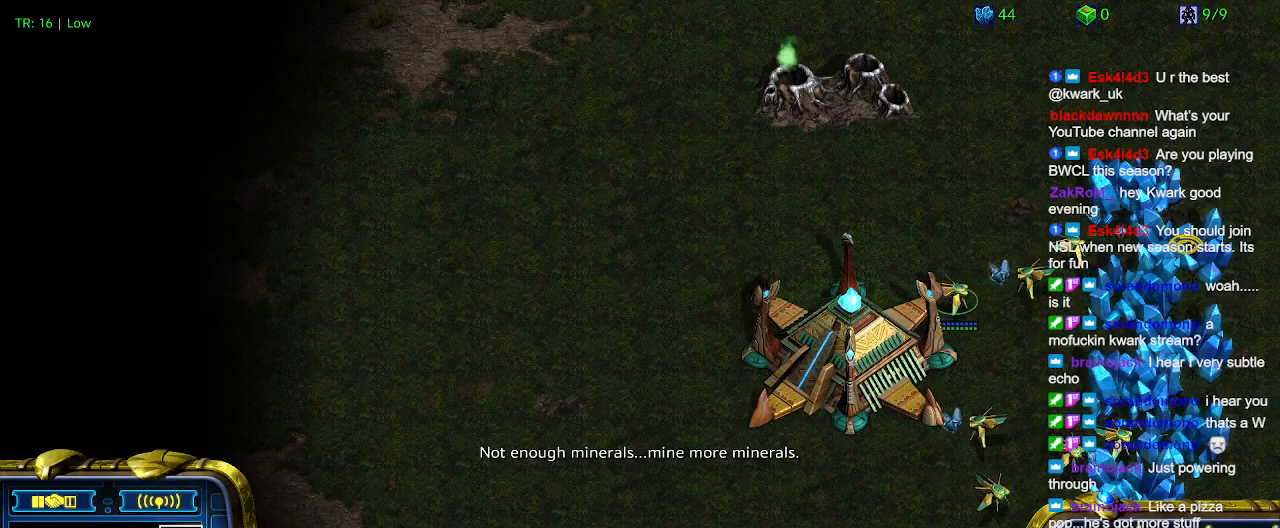
{"keys": [], "events": []}